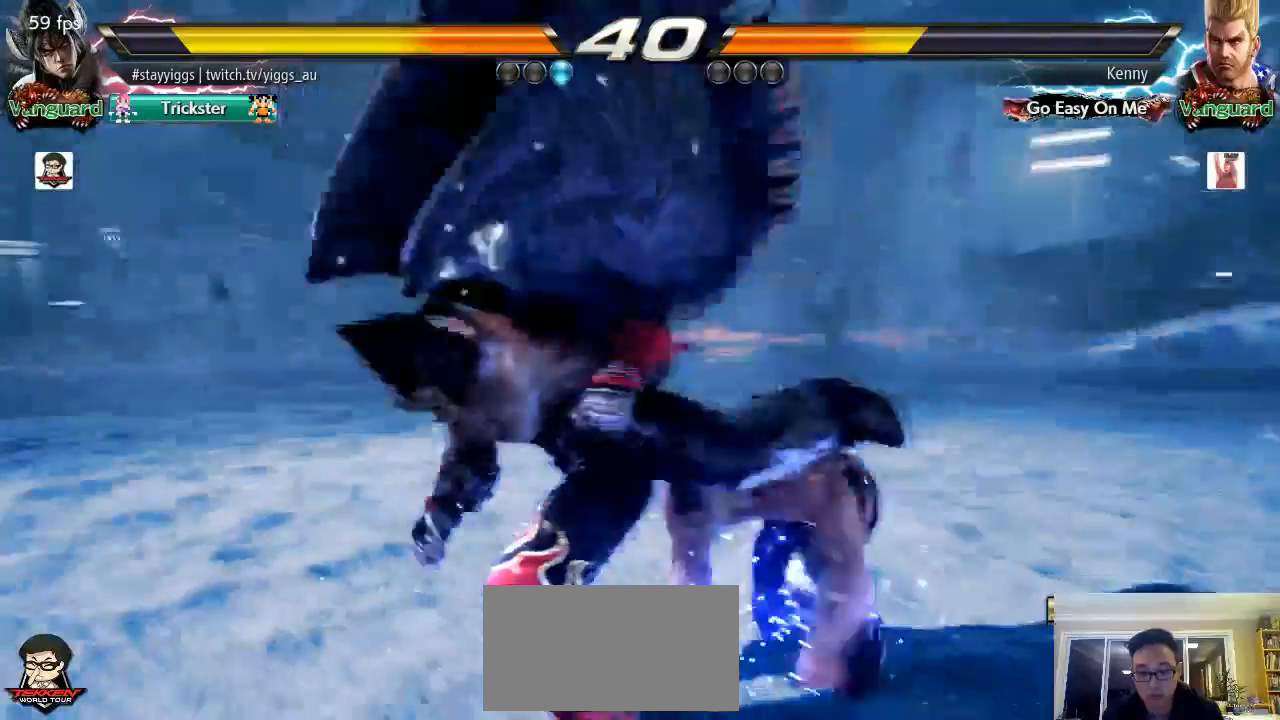
Gameplay with a controller (arcade stick); each line is a JSON object with the inputs held at the frame after it (dt_ms = milliseconds from this image to that frame). "events" lists button and stick changes between this image and that frame as [ms after this image, input, new state], when the widget could be followed in between. Not read: L2 L3 R2 R3 SELECT START.
{"dt_ms": 500, "buttons": [], "left_stick": "down-right", "events": [[317, "left_stick", "down-right"]]}
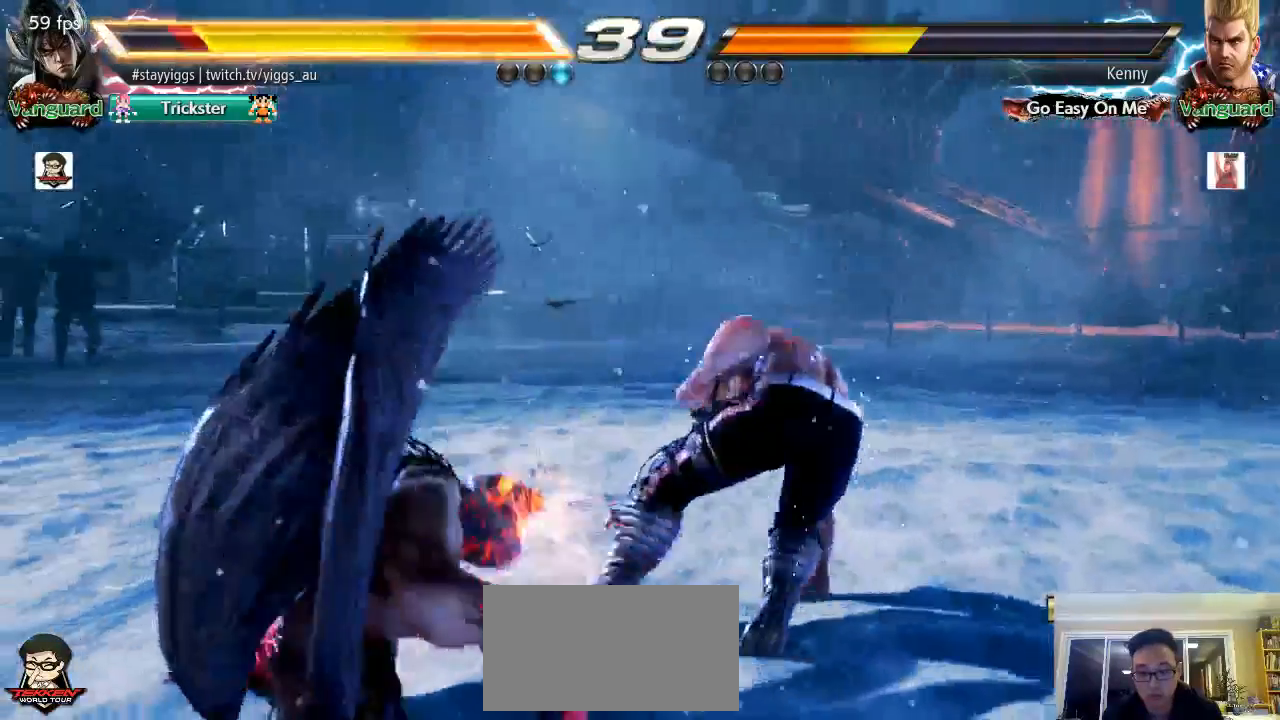
{"dt_ms": 500, "buttons": [], "left_stick": "left", "events": [[67, "left_stick", "center"], [167, "L1", "down"], [217, "L1", "up"], [267, "left_stick", "left"]]}
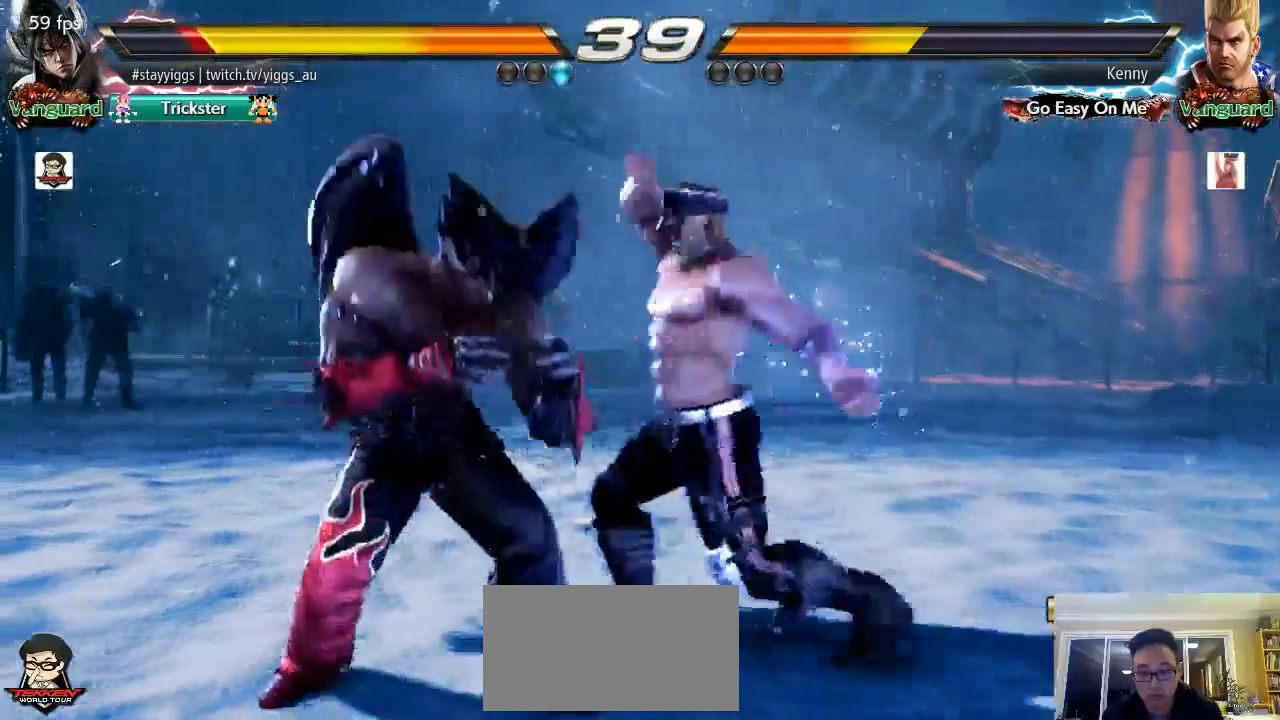
{"dt_ms": 500, "buttons": [], "left_stick": "down-left", "events": [[417, "left_stick", "down-left"]]}
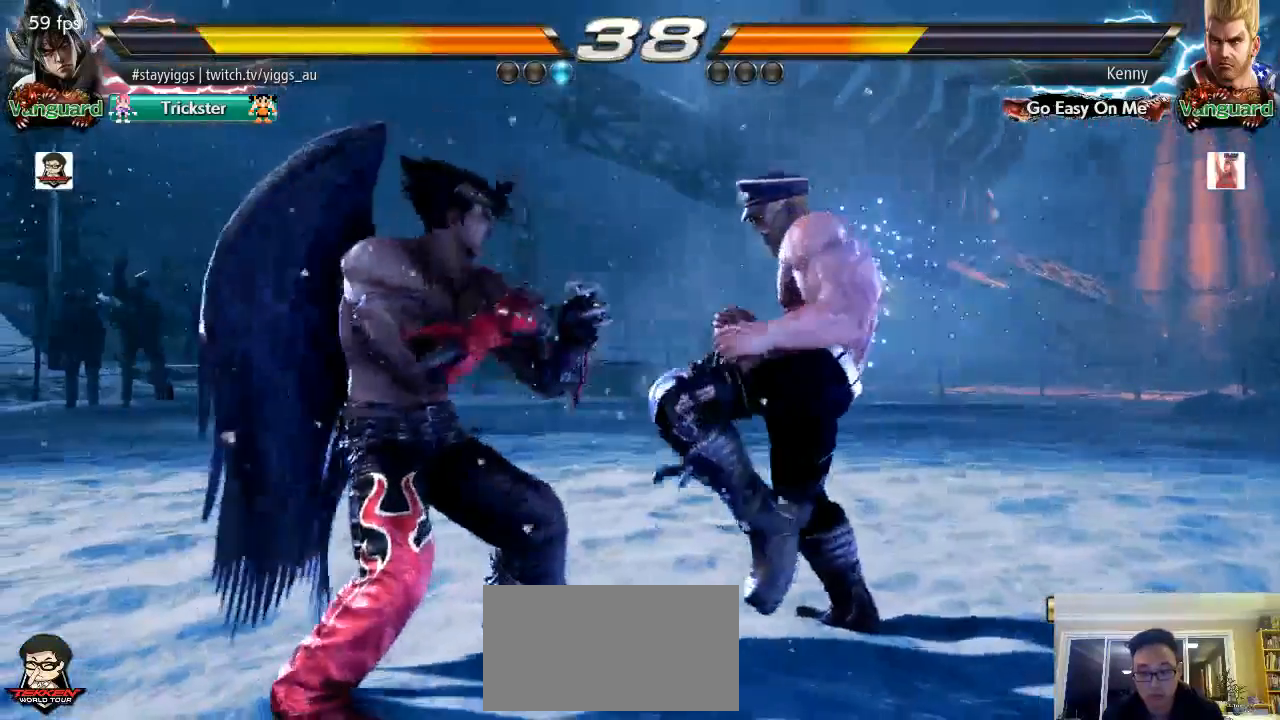
{"dt_ms": 500, "buttons": [], "left_stick": "left", "events": [[200, "left_stick", "center"], [267, "left_stick", "left"]]}
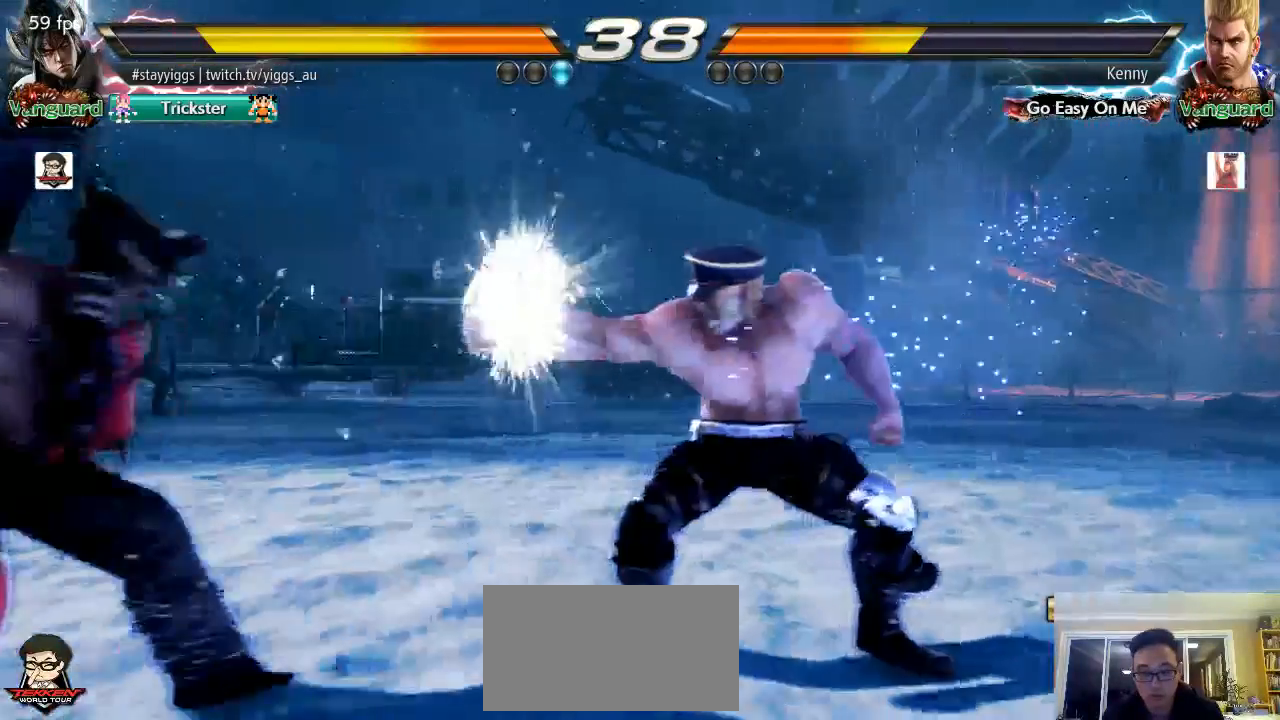
{"dt_ms": 1000, "buttons": [], "left_stick": "center"}